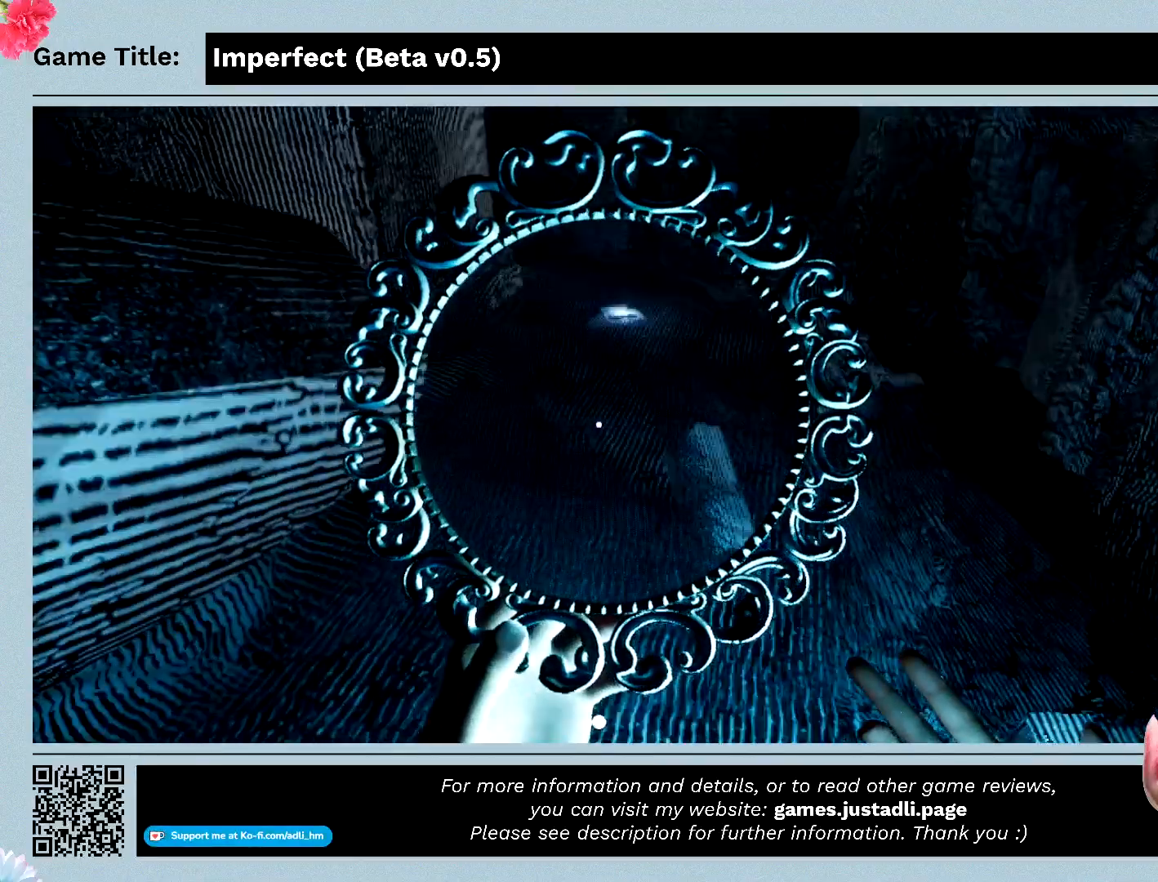
Gameplay with keyboard and mouse; each line is a JSON object with the keys and mouse buttons held at the frame after it. "events" lists presses ("down") and releases ("up") of "0", "1", "2", "3", "4", "5", "6", "7", "8", "9", "a", "alt", "b", "c", "caps_lock", "ctrl", "d", "down", "e", "escape", "f", "f1", "f2", "f3", "f4", "f5", "f6", "f7", "f8", "g", "h", "i", "j", "k", "l", "left", "m", "n", "o", "p", "q", "r", "return", "right", "s", "shift", "space", "t", "tab", "tilde", "u", "up", "v", "w", "x", "y", "z", "mouse_left", "mouse_wheel" and "mouse_right" between this image and that frame as [ms after this image, input, new state], when the widget could be followed in between. "mouse_left", "mouse_wheel", "mouse_right" = the "left", "wheel", "right" buttons of the "mouse" list. No other keys are recorded. "wheel" means that the mouse wheel is clicked or scrolled. Mouse movement is not recorded.
{"keys": ["w"], "mouse": ["left"], "events": []}
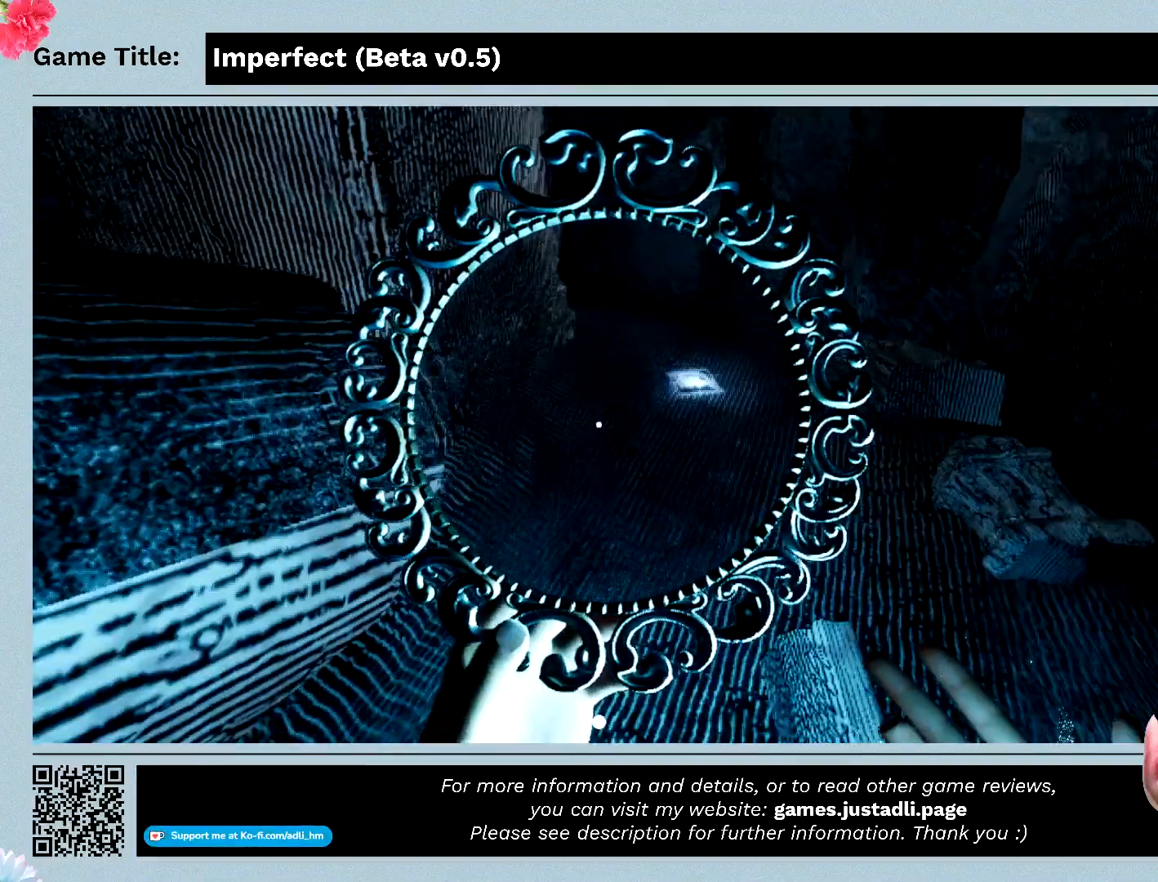
{"keys": ["w"], "mouse": ["left"], "events": []}
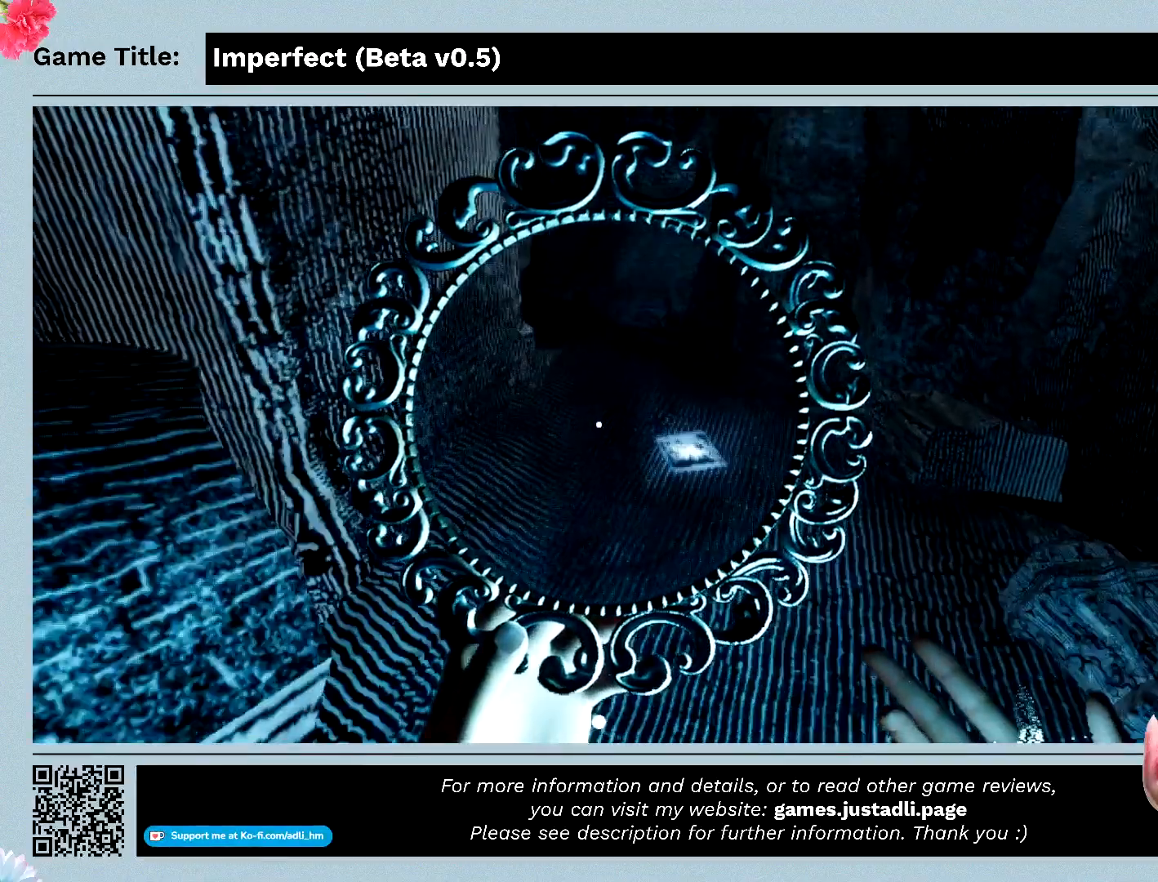
{"keys": [], "mouse": ["left"], "events": [[433, "w", "up"]]}
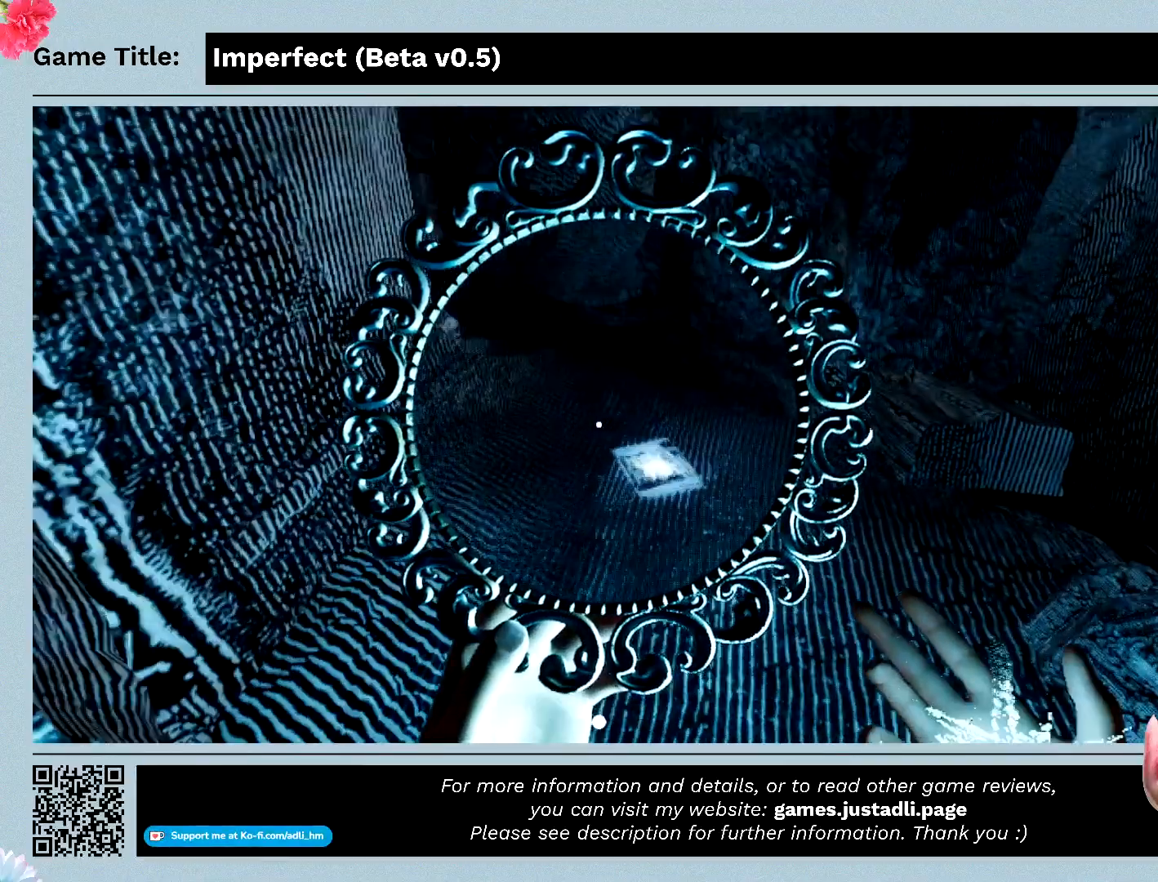
{"keys": ["w"], "mouse": ["left"], "events": [[467, "w", "down"]]}
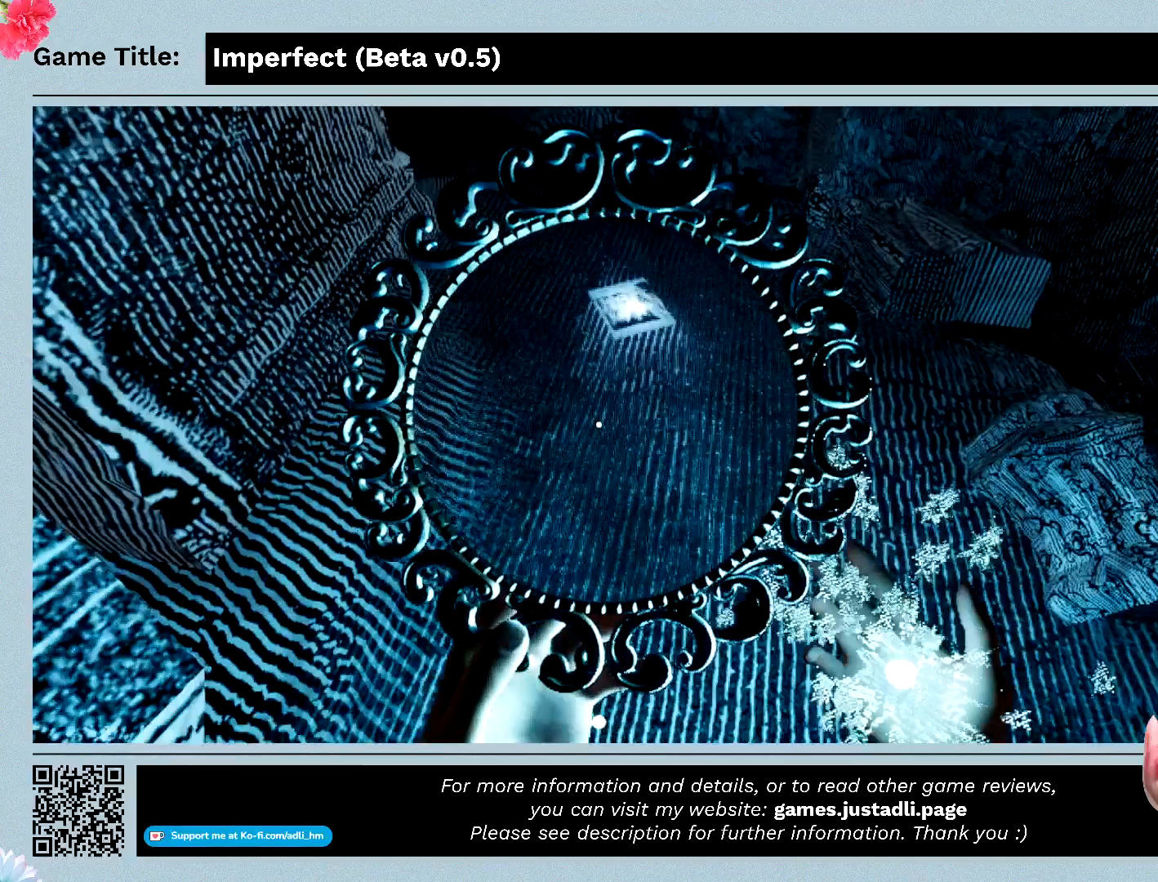
{"keys": ["w"], "mouse": ["left"], "events": []}
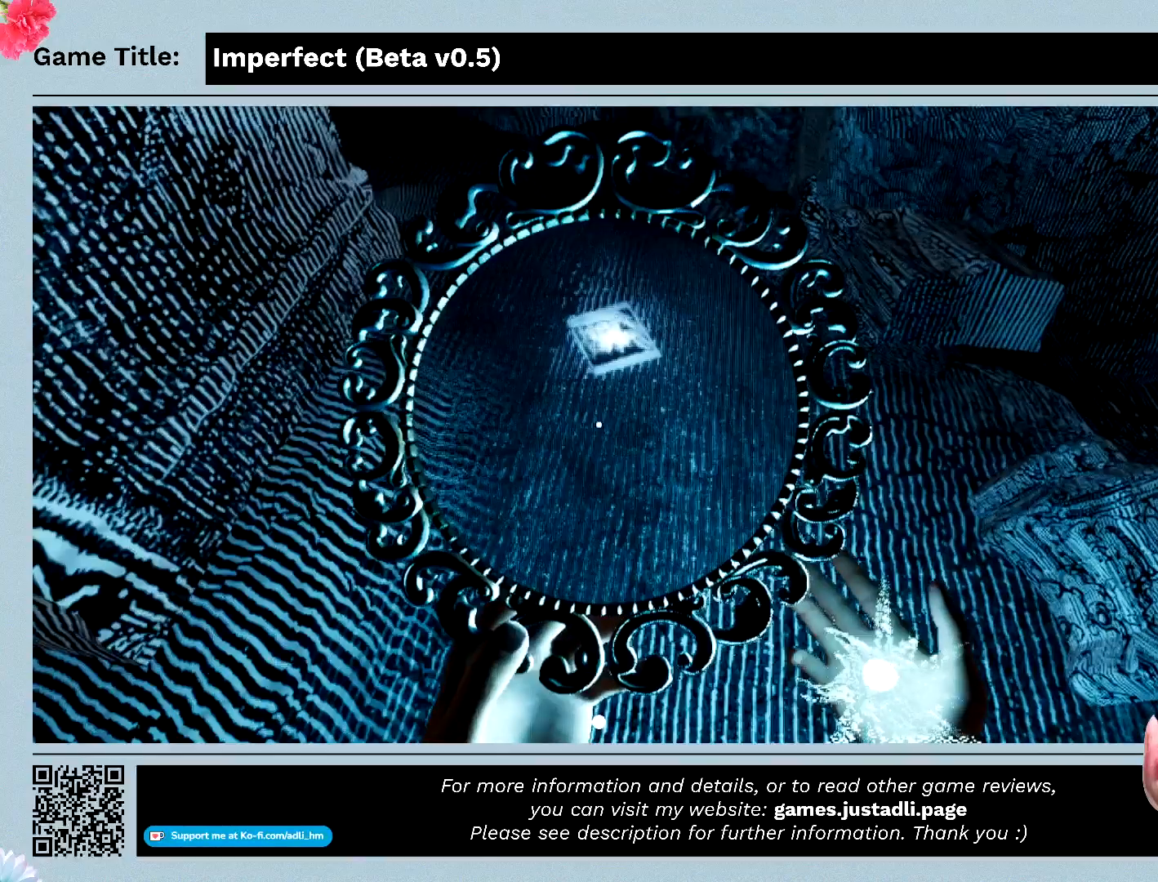
{"keys": [], "mouse": ["left"], "events": [[500, "w", "up"]]}
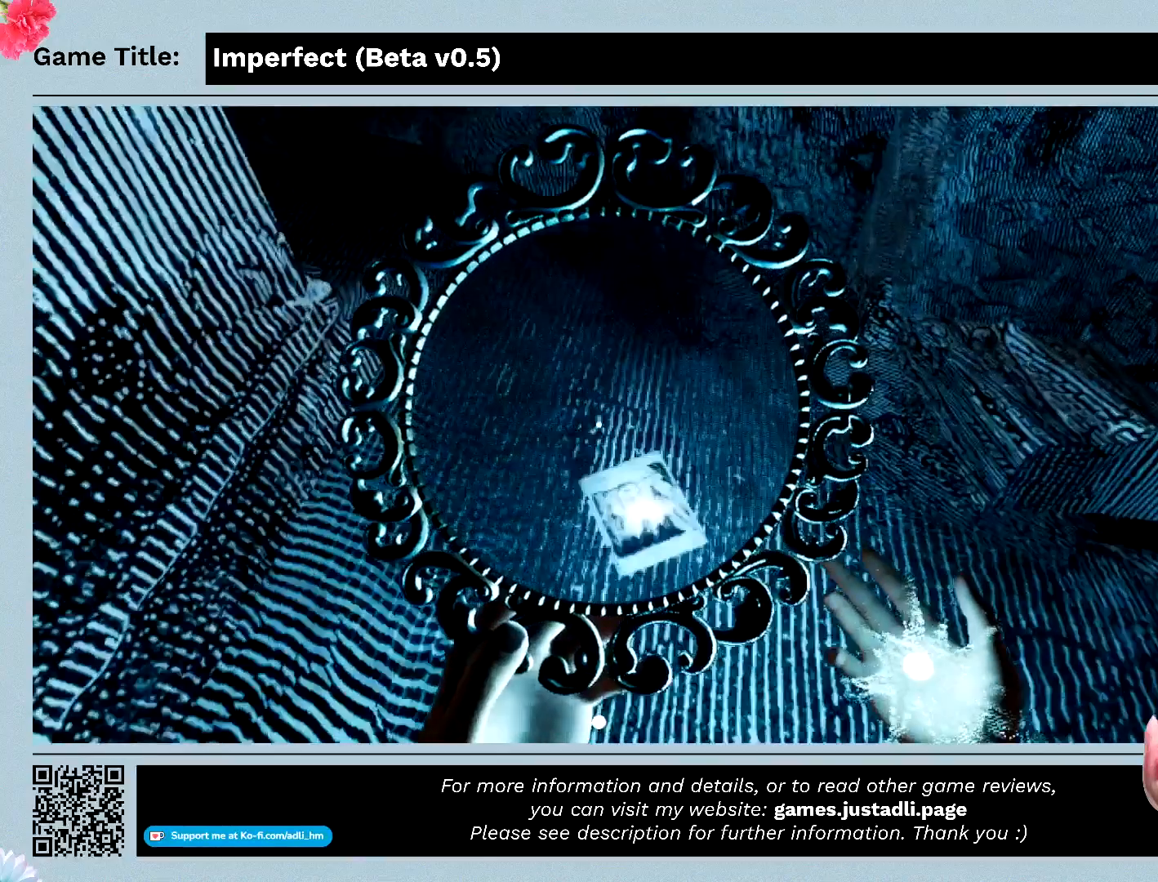
{"keys": [], "mouse": ["left"], "events": []}
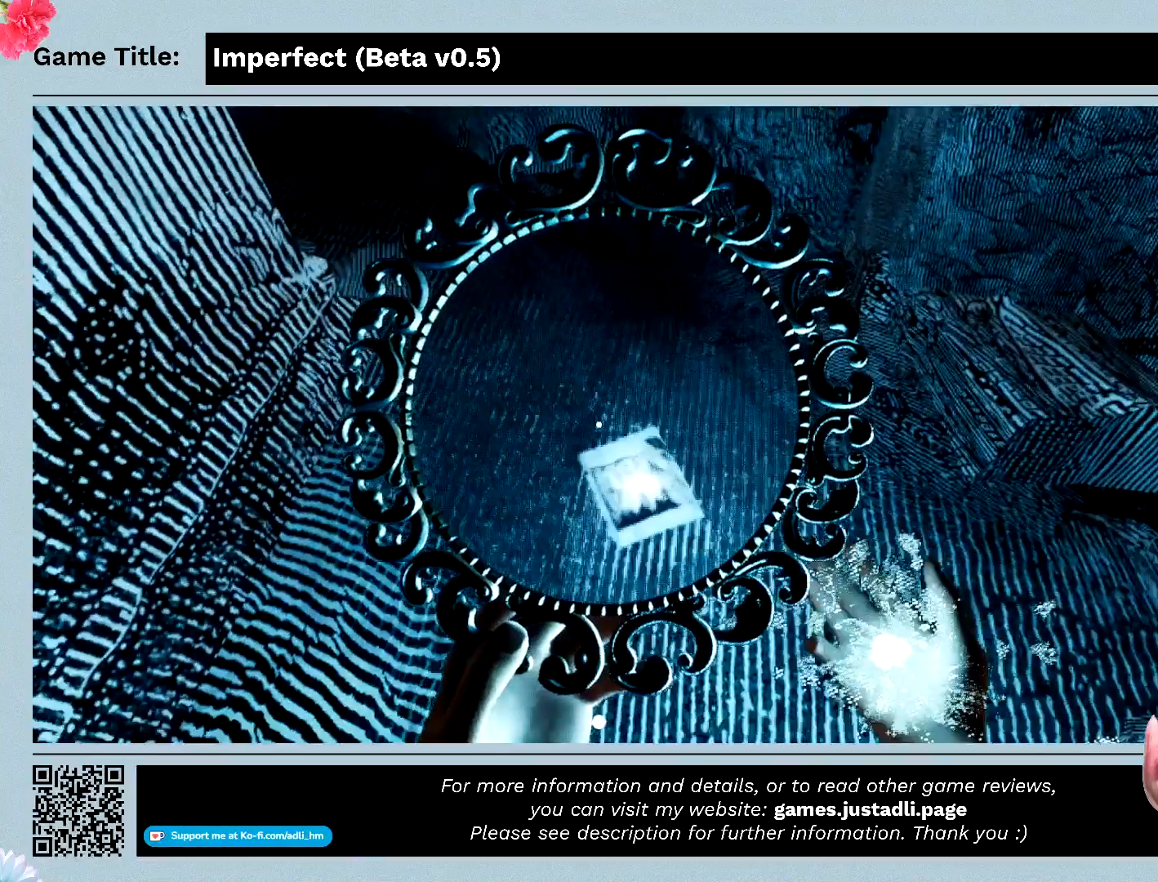
{"keys": [], "mouse": ["left"], "events": []}
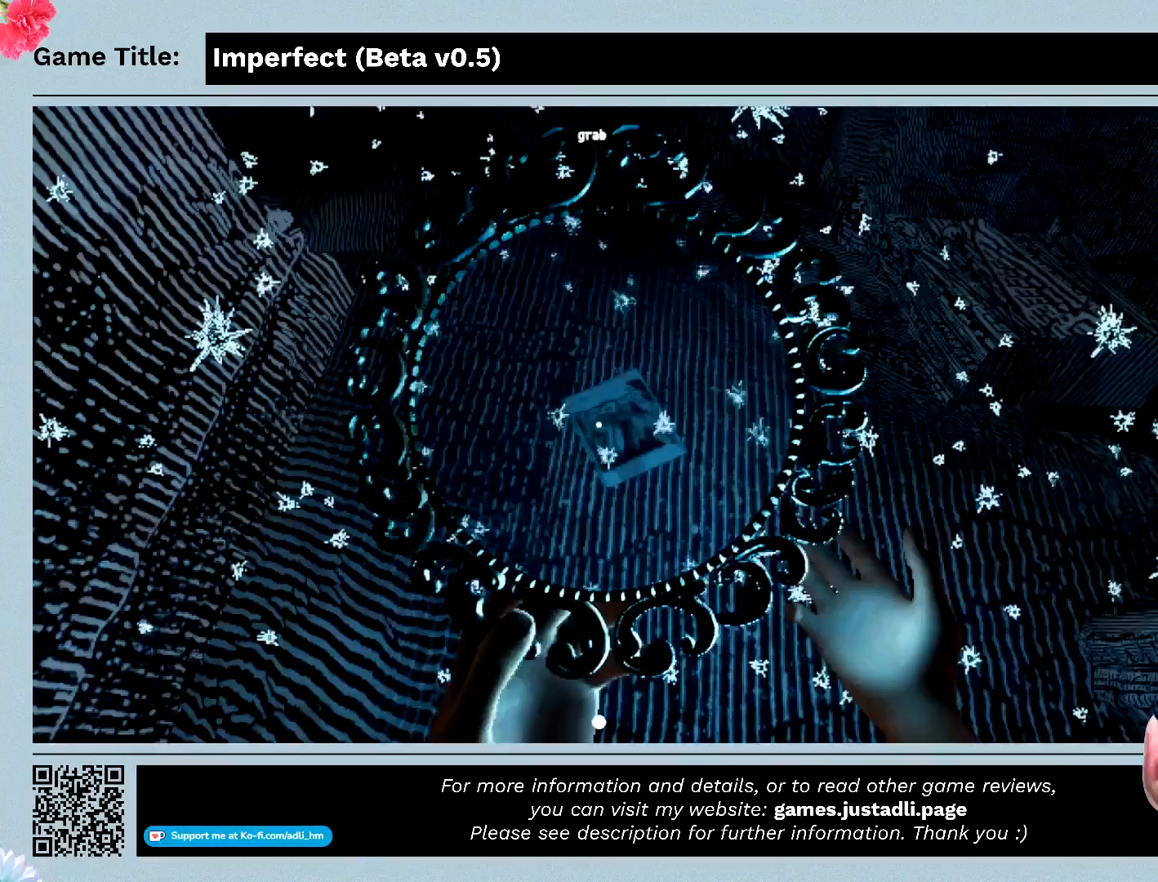
{"keys": [], "mouse": ["left"], "events": []}
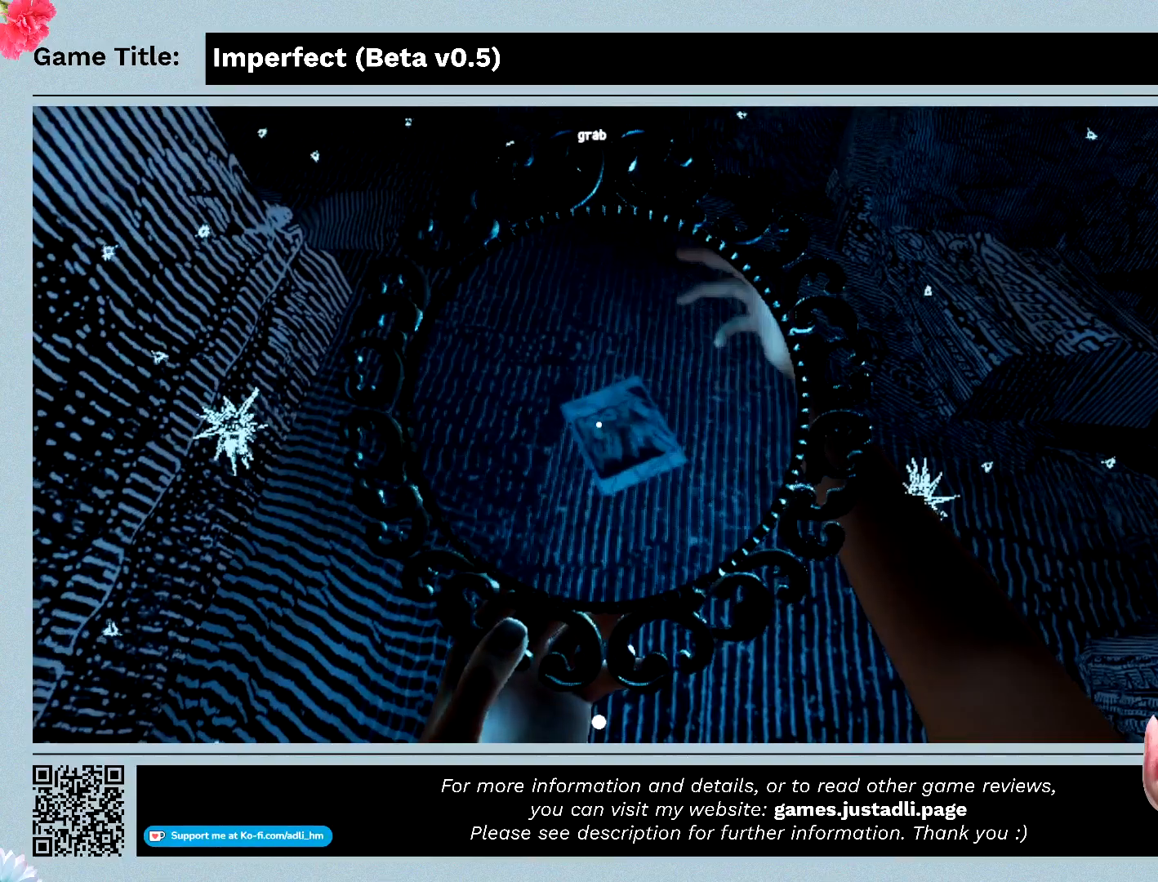
{"keys": [], "mouse": ["left"], "events": []}
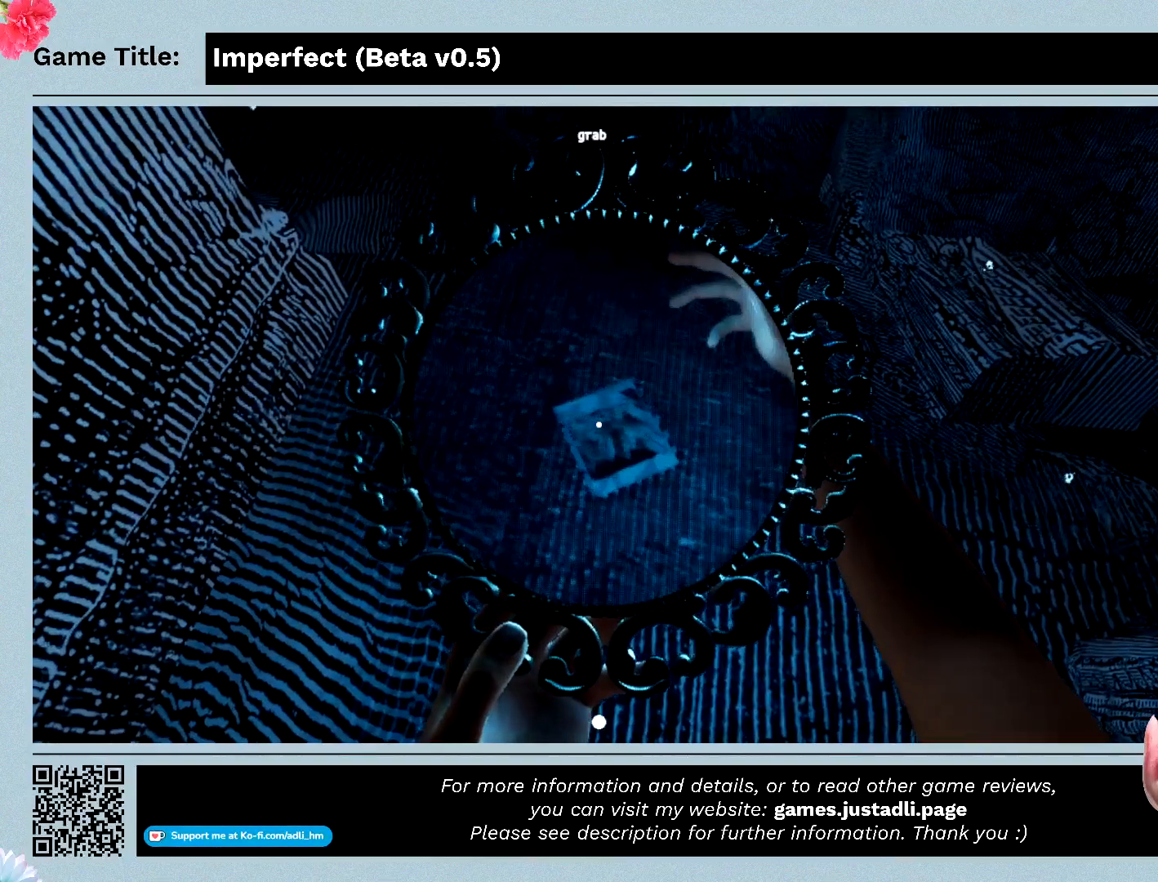
{"keys": [], "mouse": ["left"], "events": []}
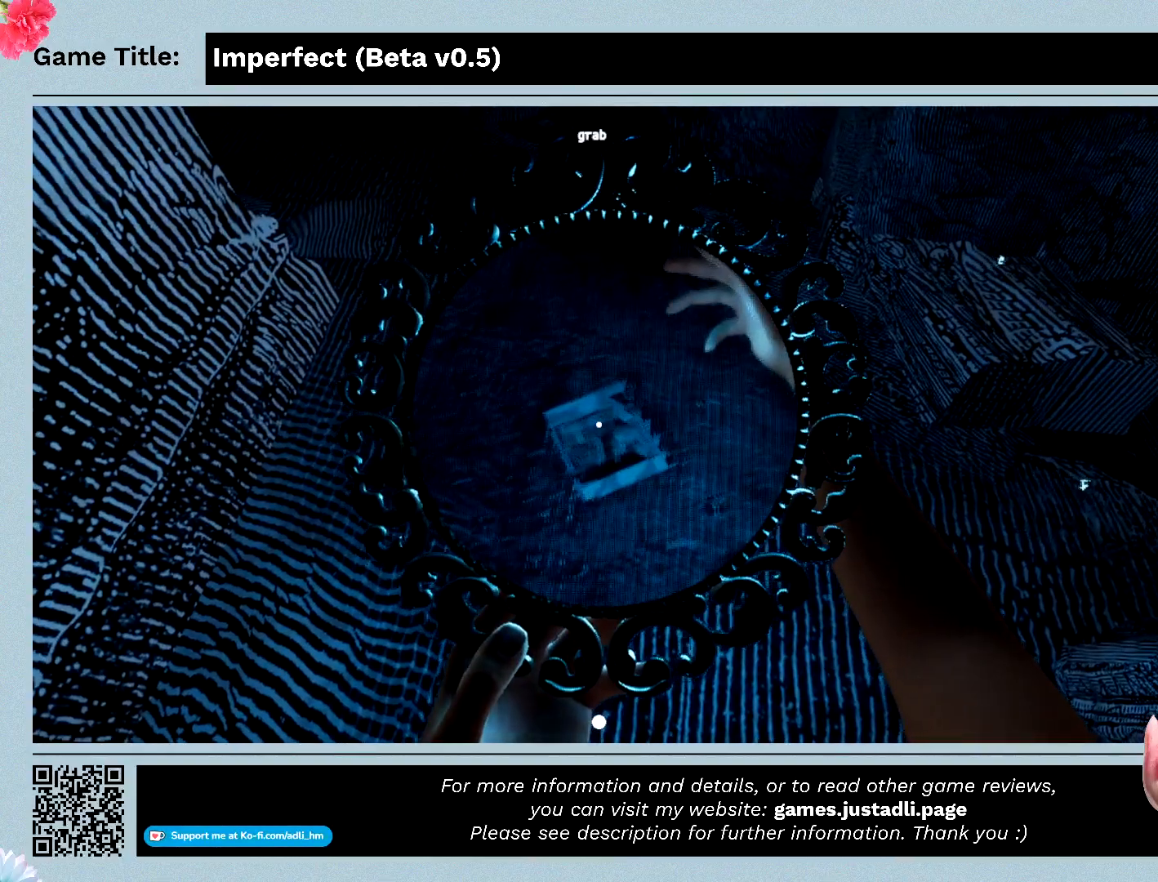
{"keys": [], "mouse": ["left"], "events": []}
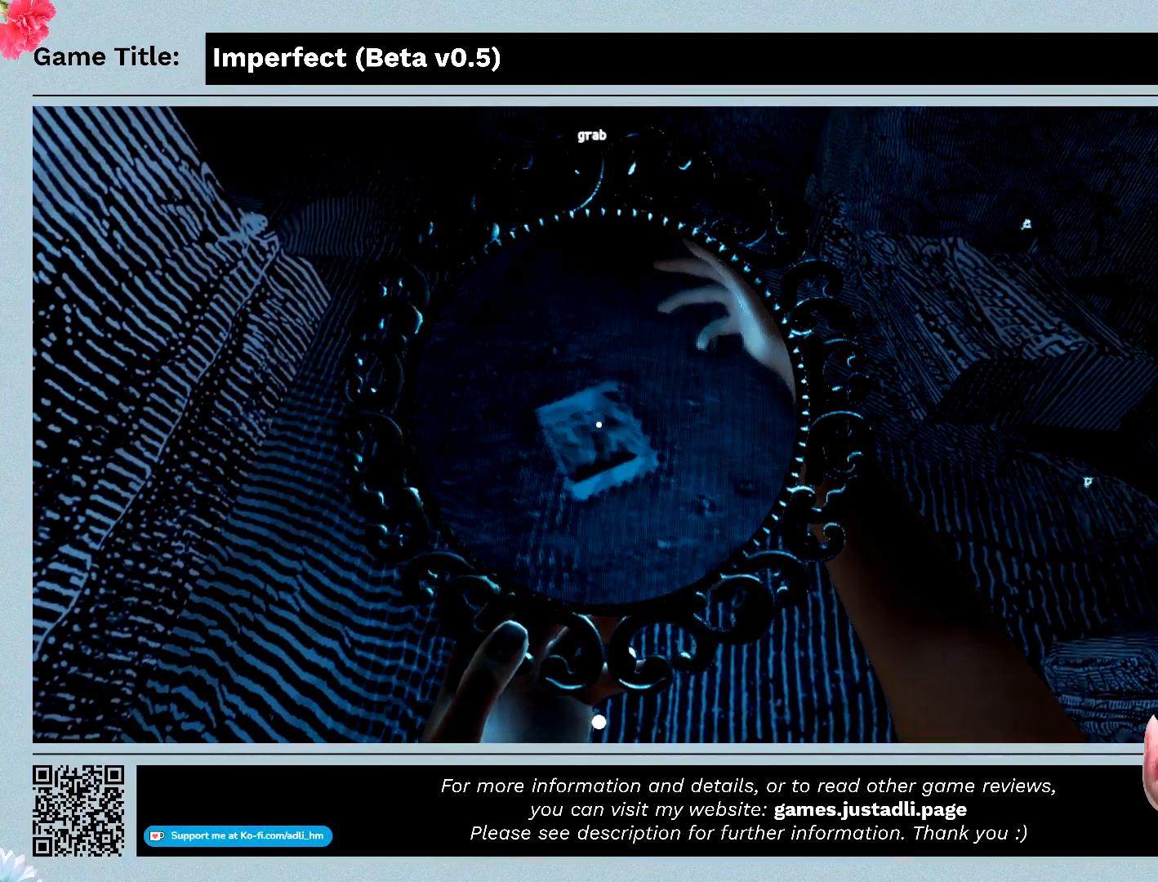
{"keys": [], "mouse": ["left"], "events": []}
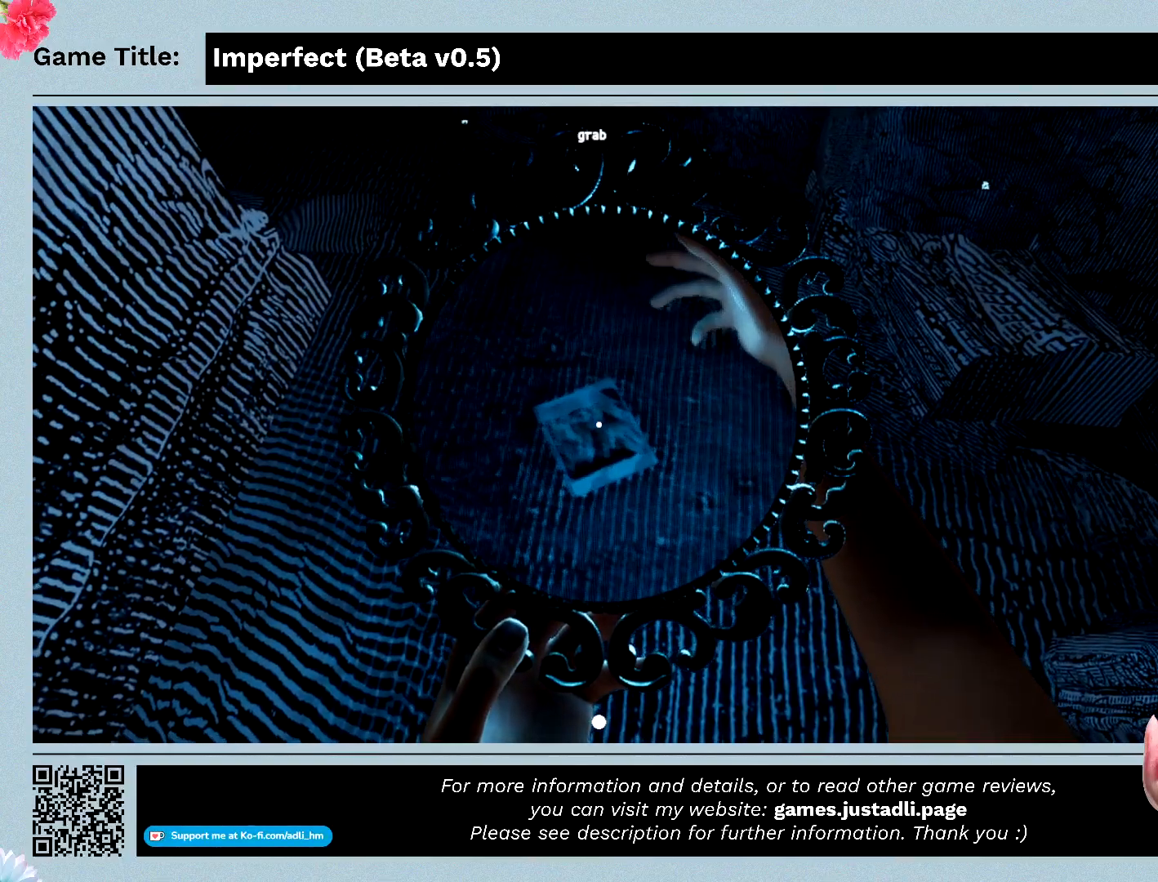
{"keys": [], "mouse": ["left"], "events": []}
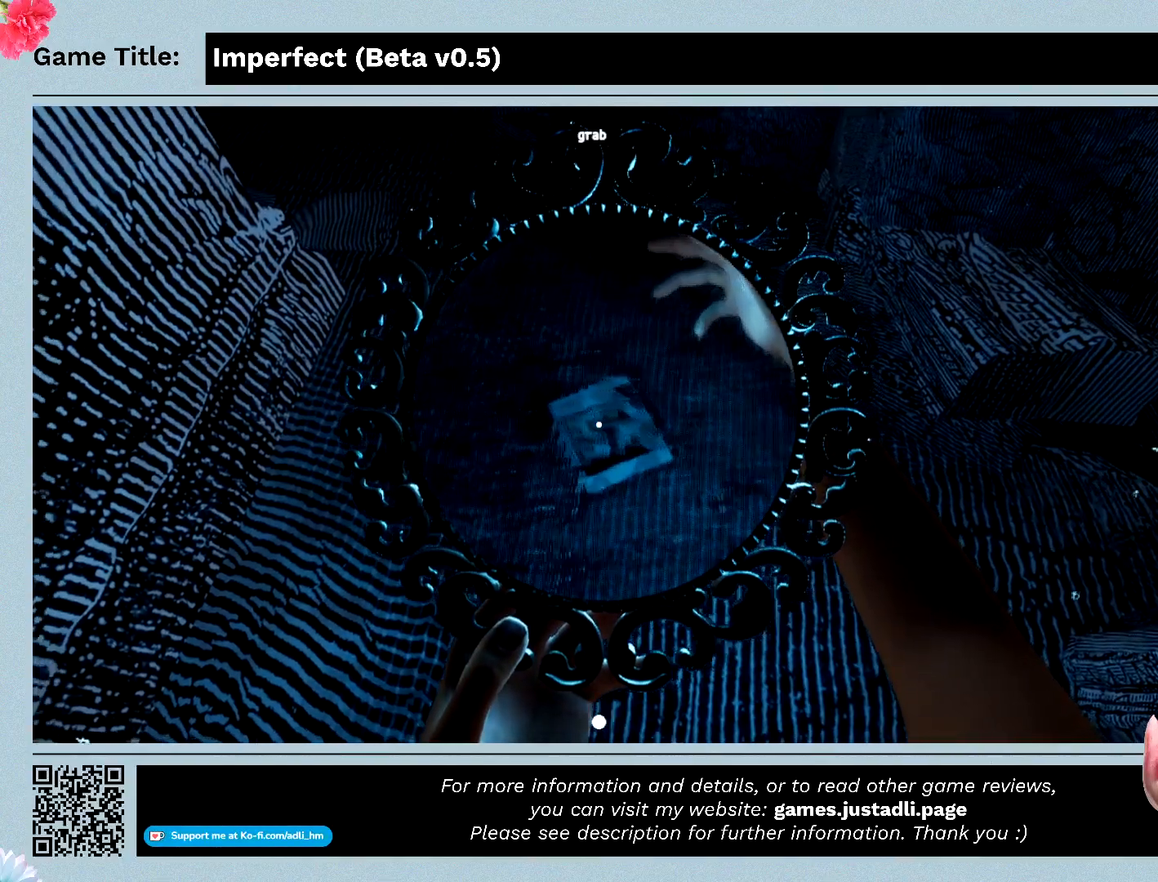
{"keys": ["f"], "mouse": ["left"], "events": [[167, "f", "down"]]}
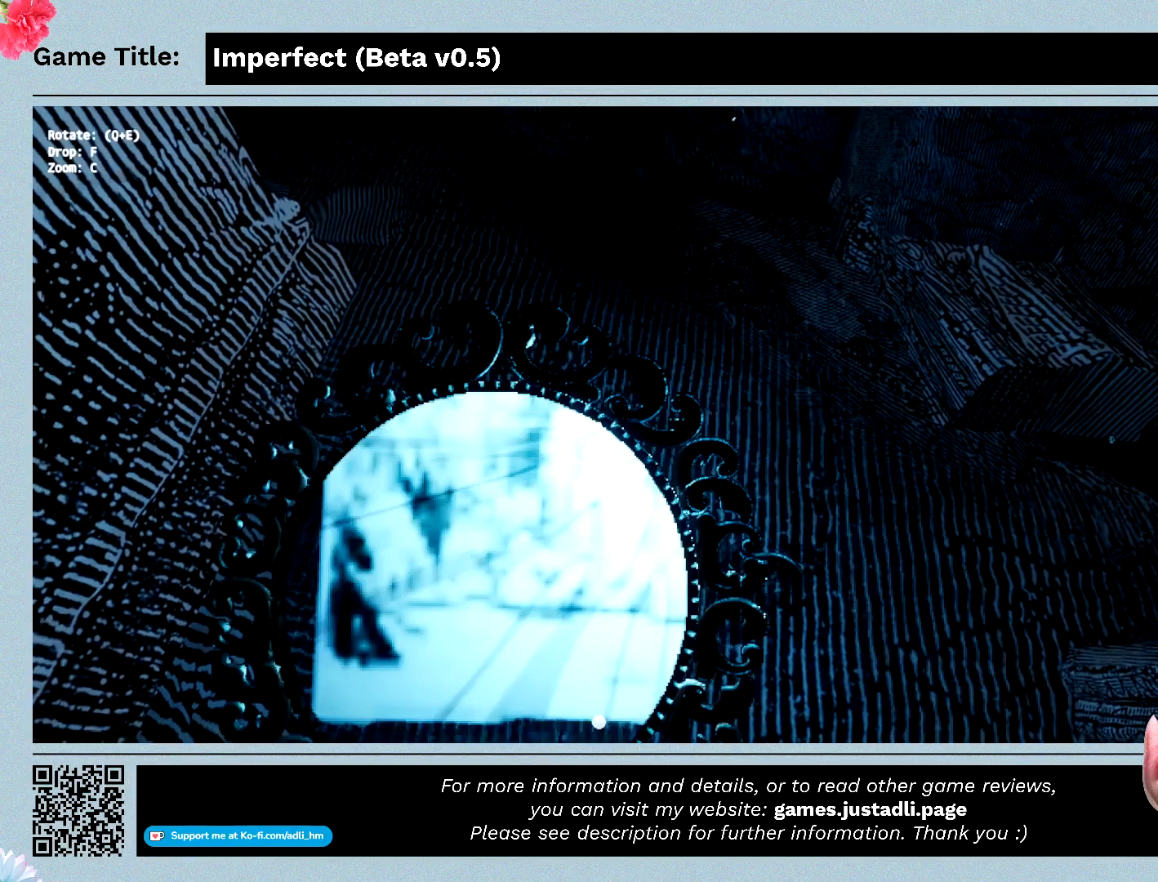
{"keys": [], "mouse": ["left"], "events": [[200, "f", "up"]]}
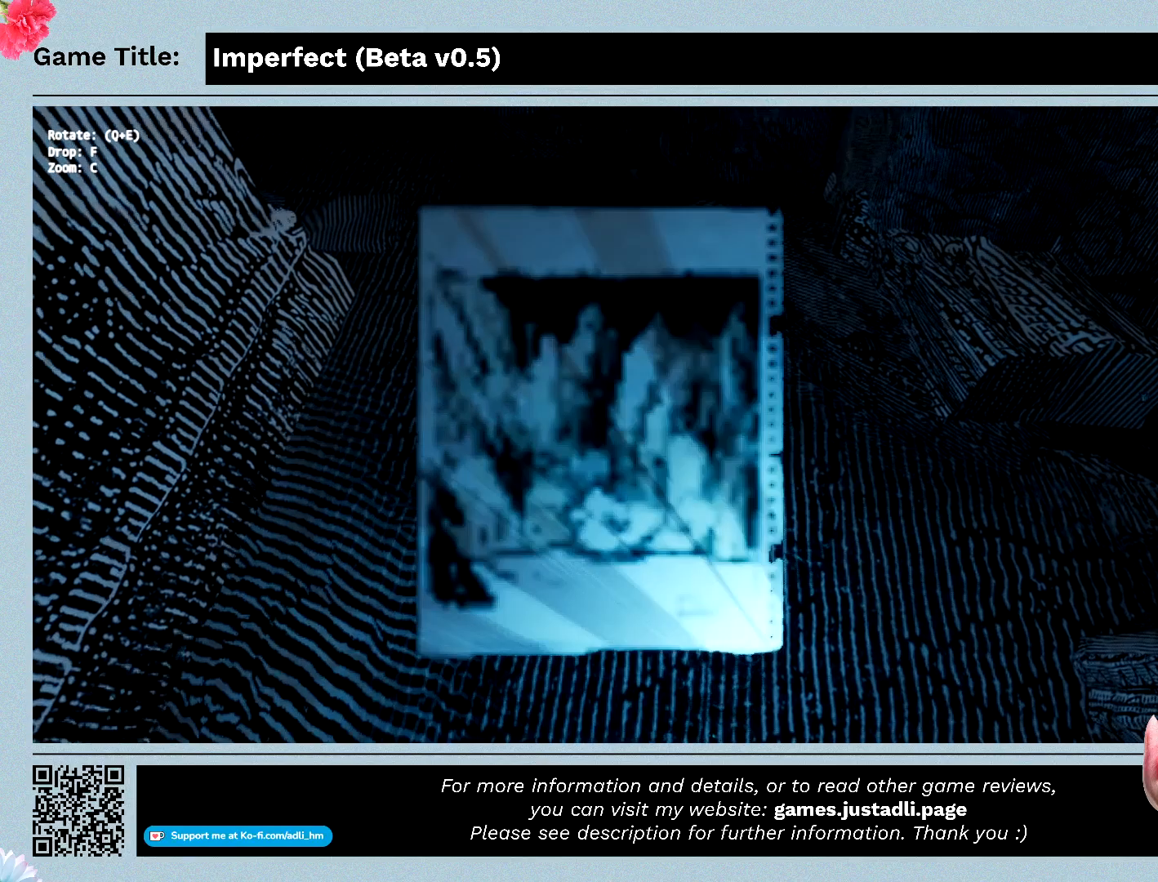
{"keys": [], "mouse": ["left"], "events": []}
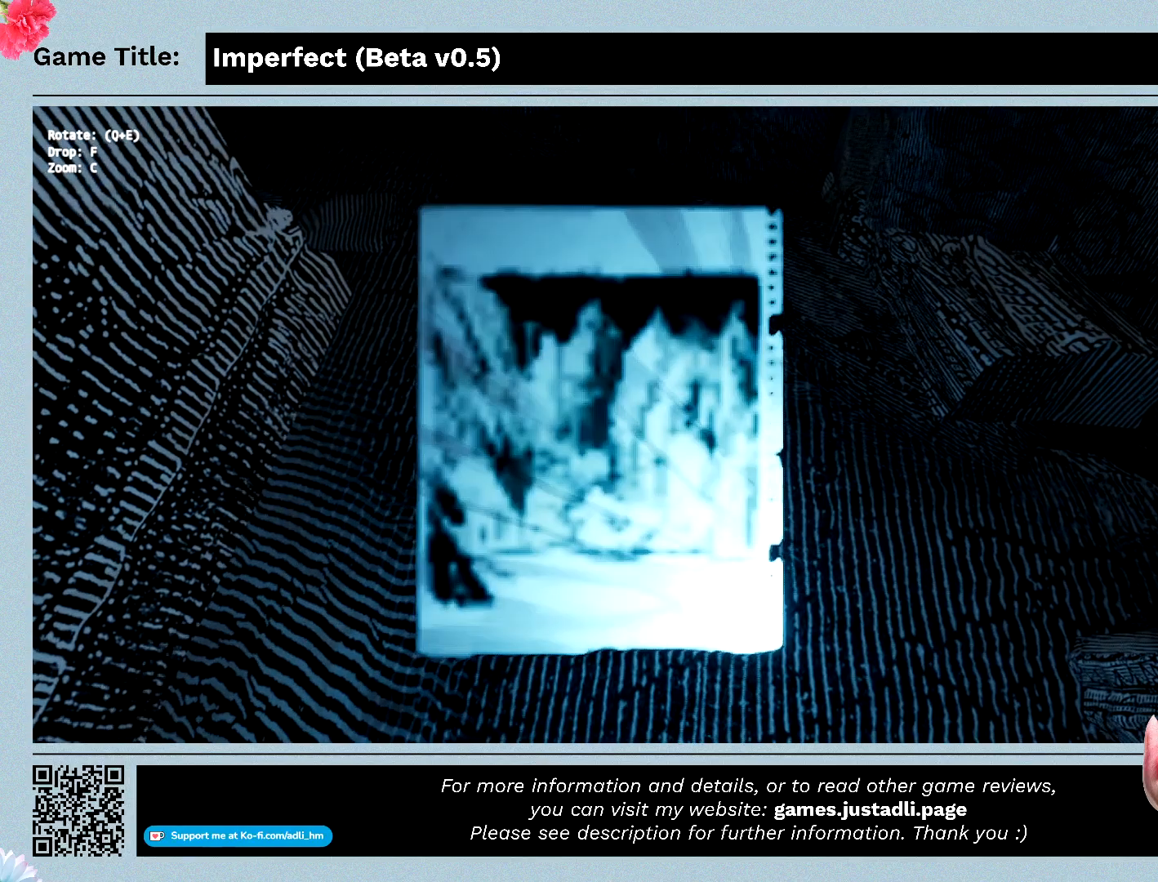
{"keys": [], "mouse": ["left"], "events": []}
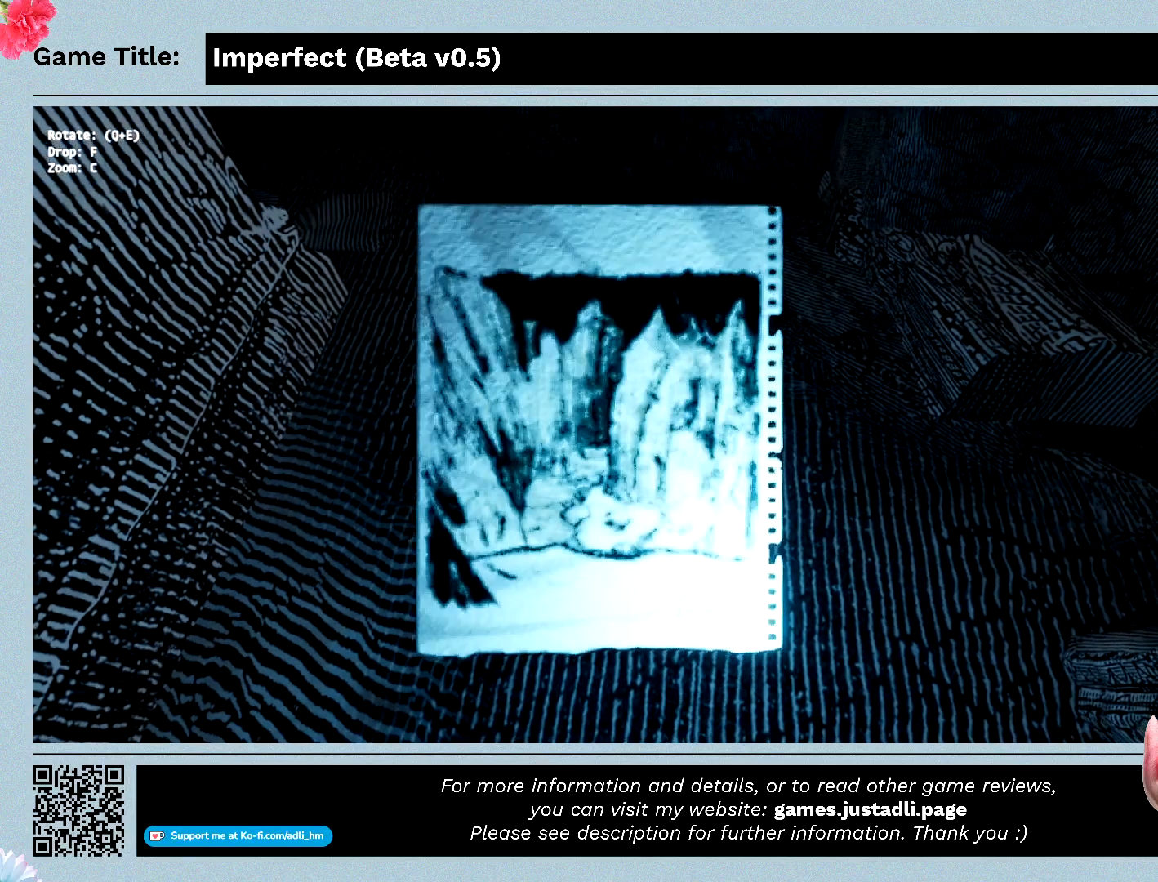
{"keys": [], "mouse": ["left"], "events": []}
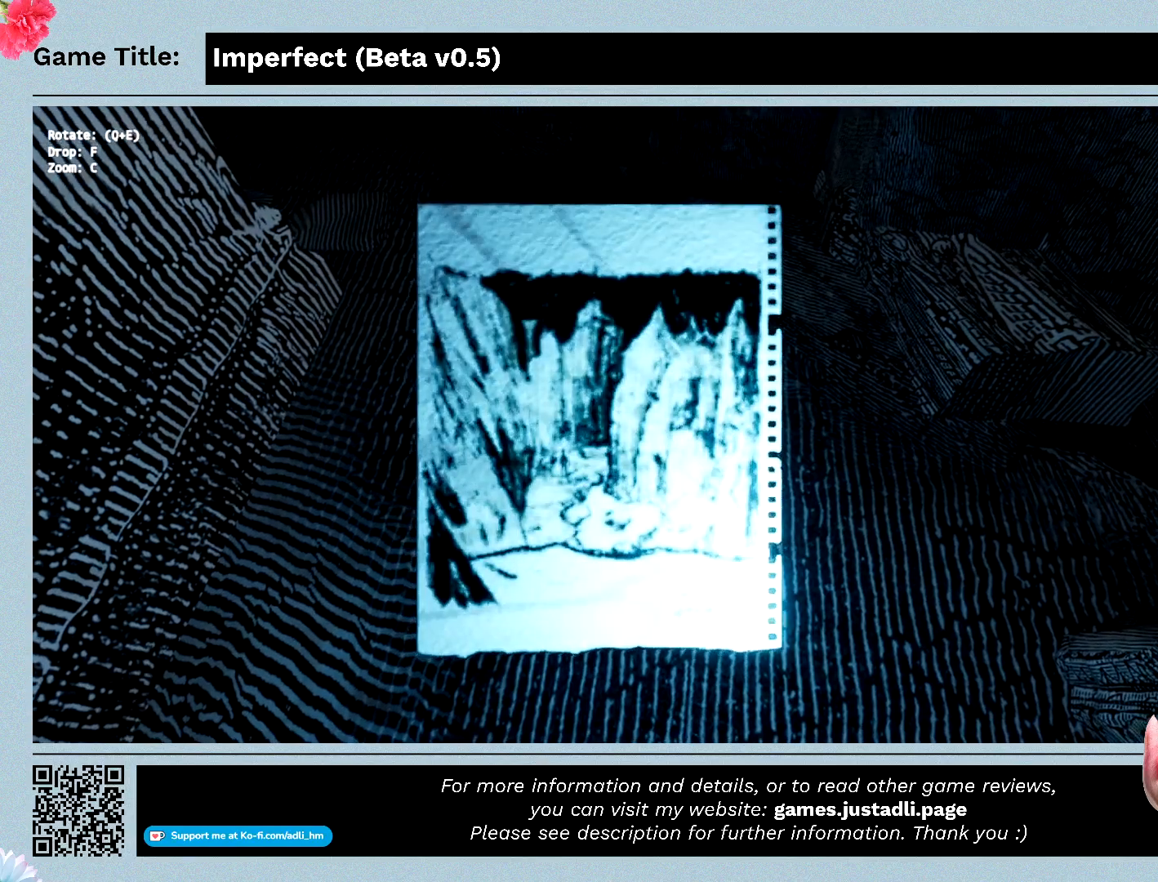
{"keys": [], "mouse": ["left"], "events": []}
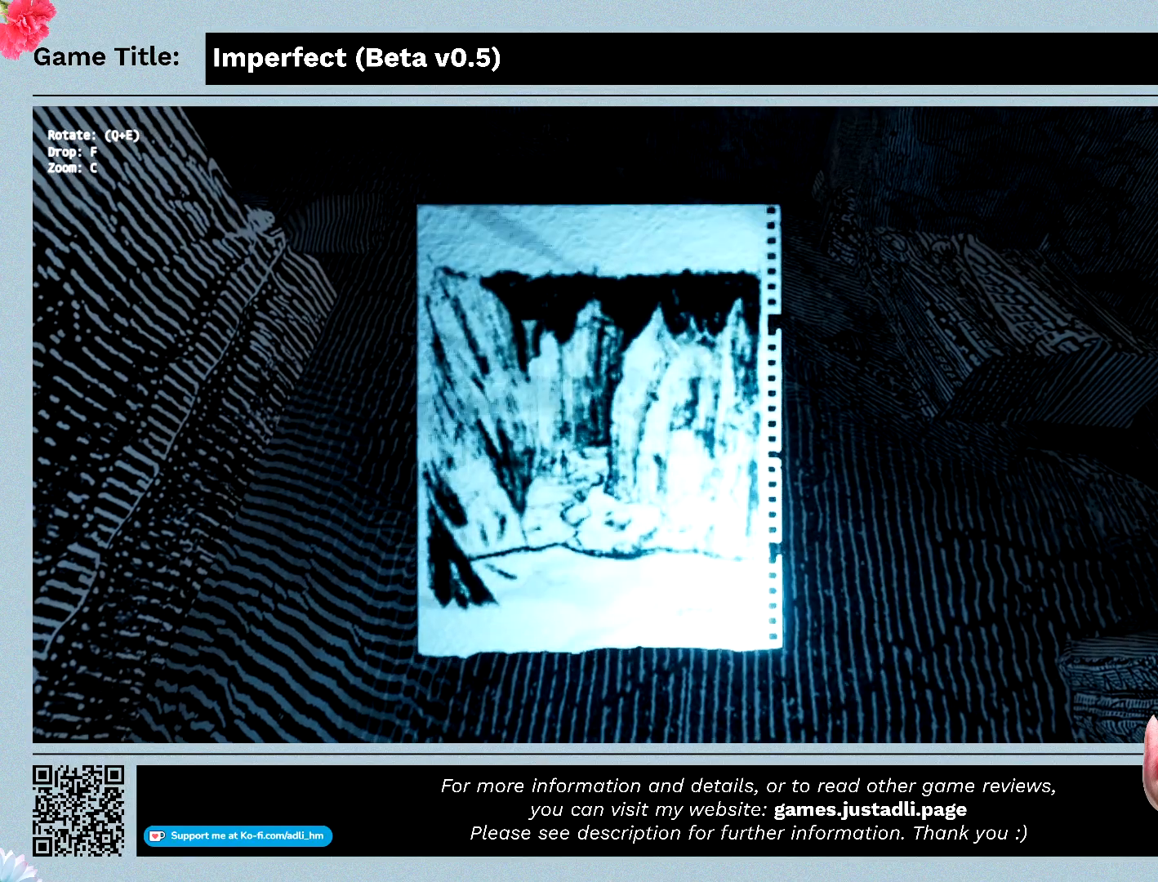
{"keys": ["q"], "mouse": ["left"], "events": [[133, "q", "down"]]}
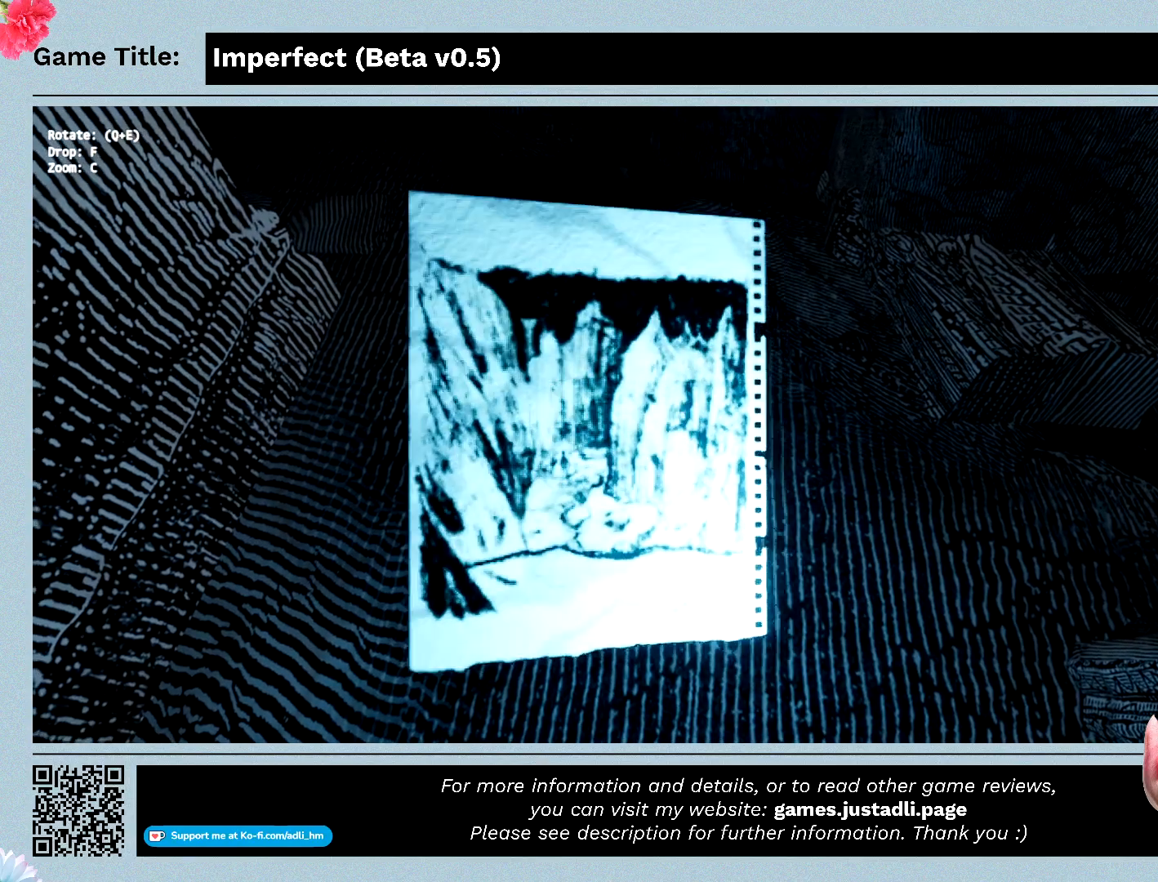
{"keys": ["q"], "mouse": ["left"], "events": []}
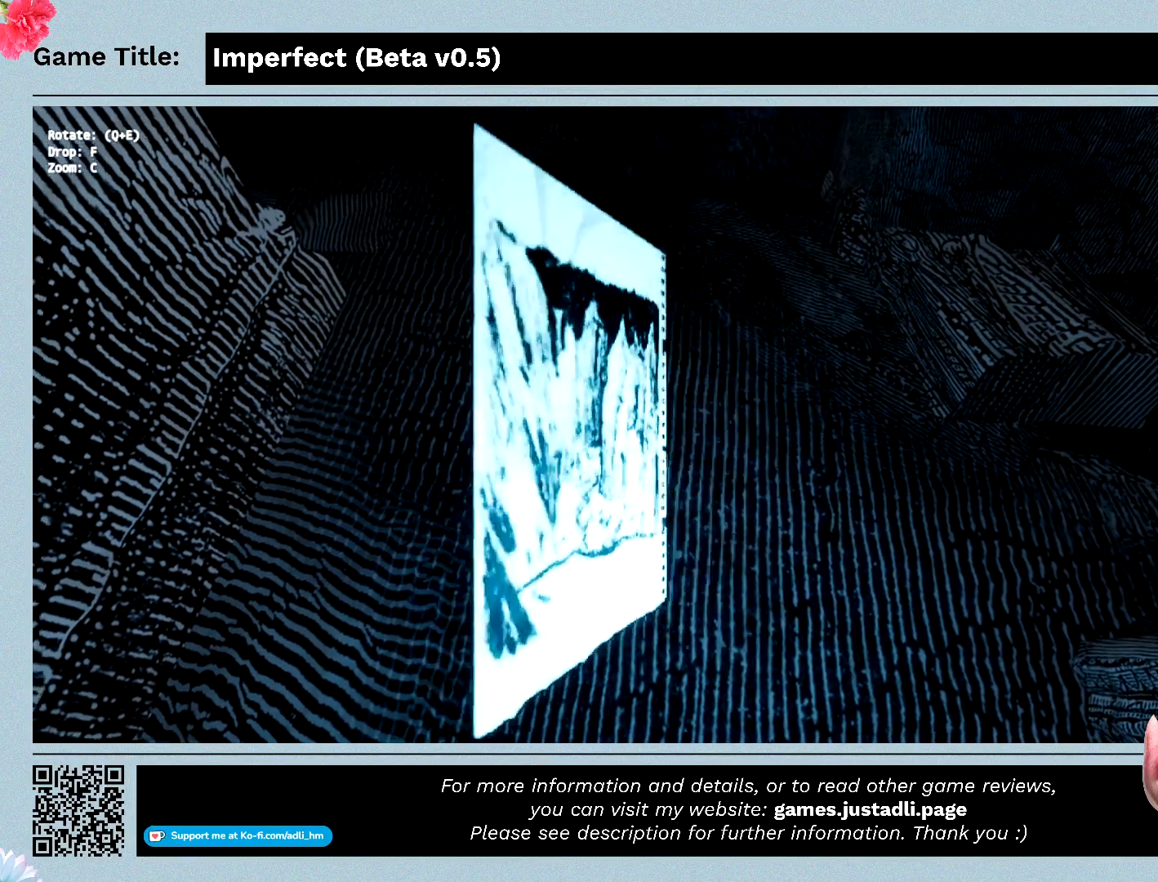
{"keys": ["q"], "mouse": ["left"], "events": []}
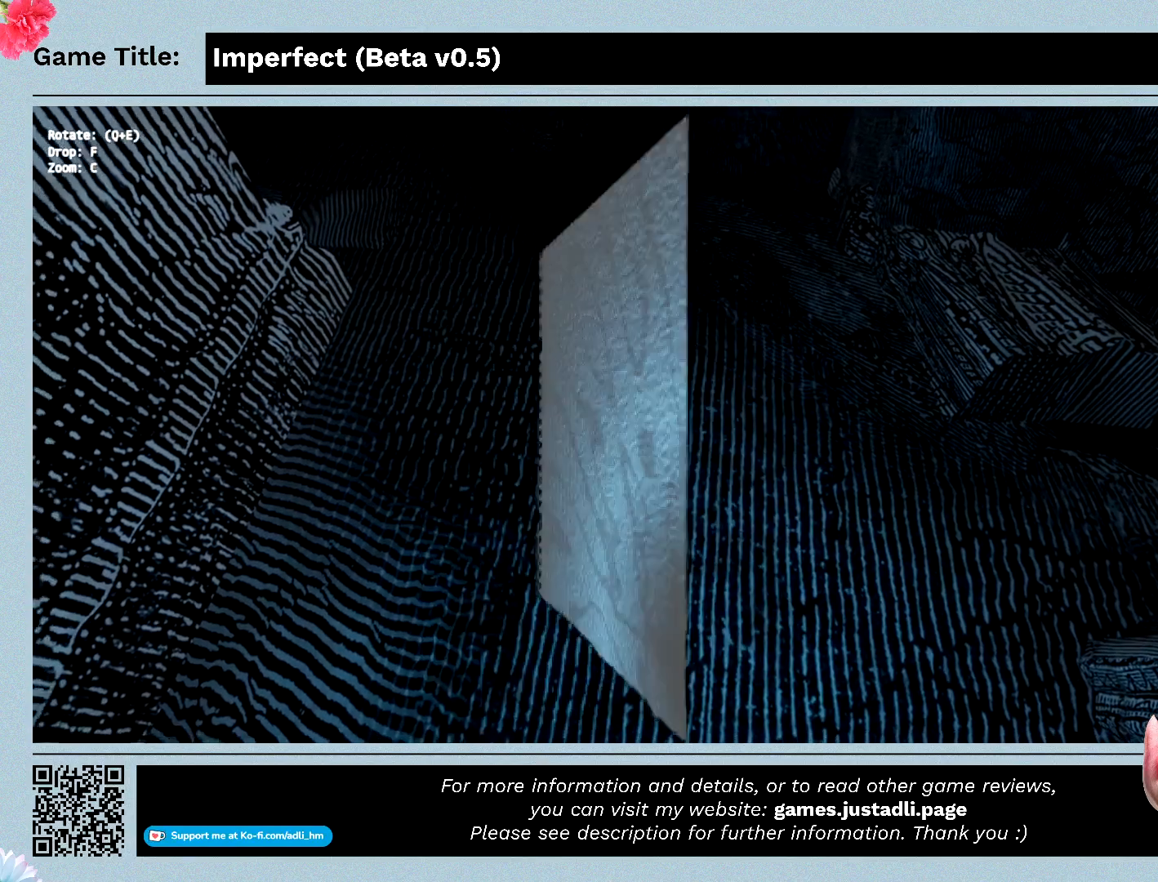
{"keys": ["q"], "mouse": ["left"], "events": []}
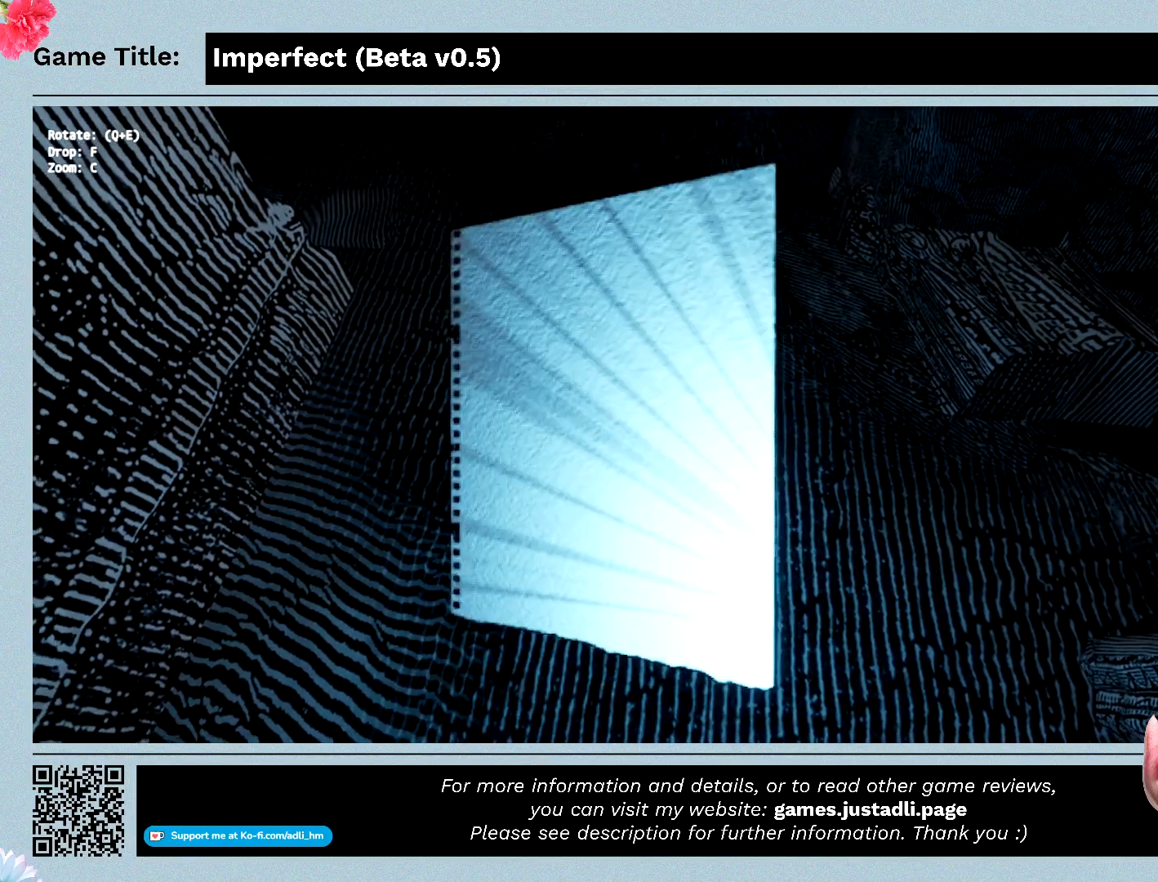
{"keys": ["q"], "mouse": ["left"], "events": [[100, "q", "up"], [200, "q", "down"]]}
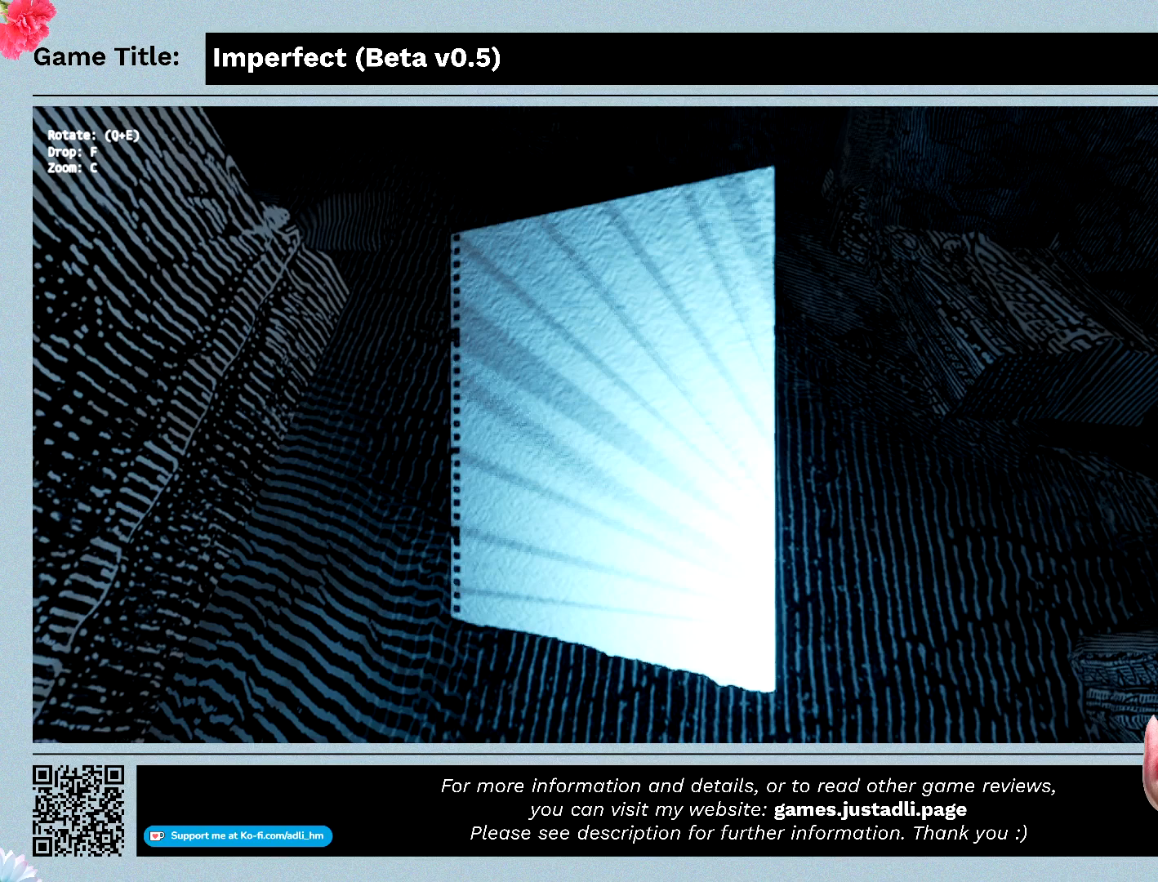
{"keys": ["q"], "mouse": ["left"], "events": []}
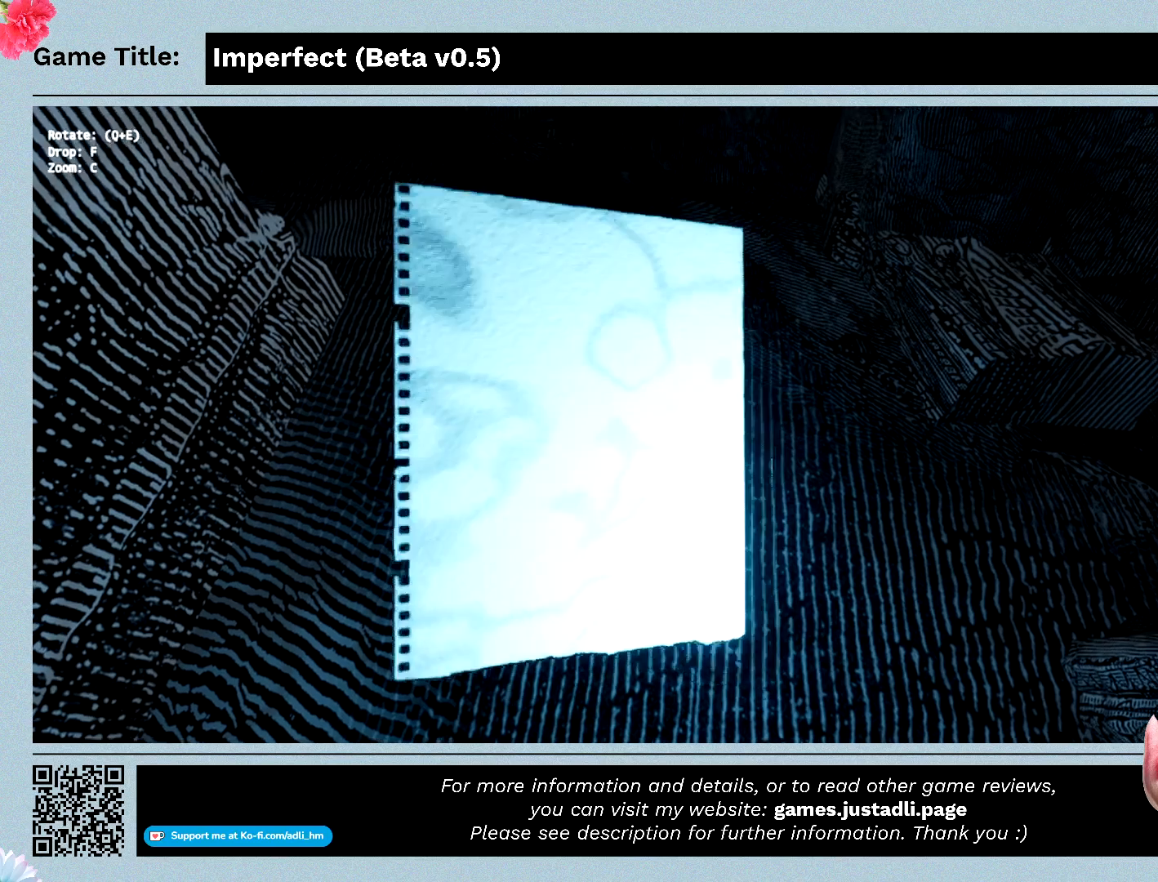
{"keys": ["q"], "mouse": ["left"], "events": []}
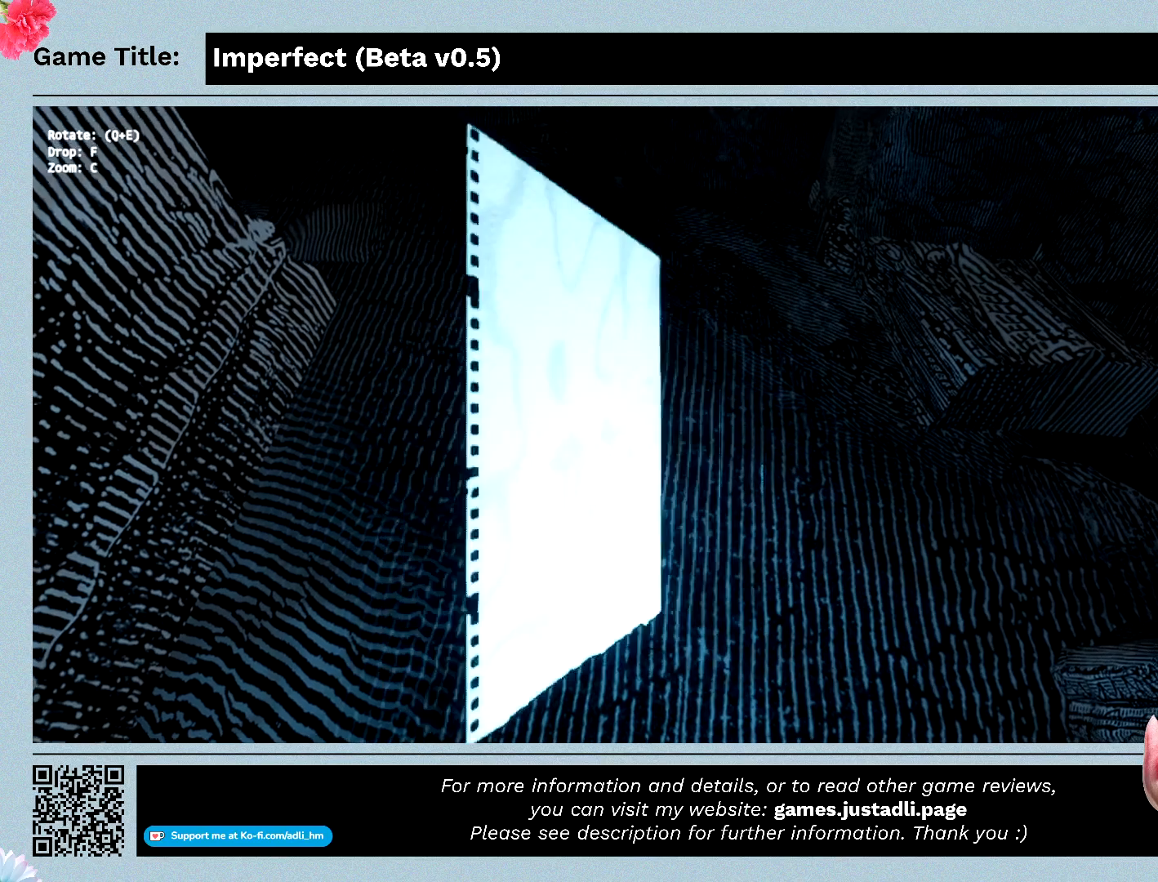
{"keys": ["q"], "mouse": ["left"], "events": []}
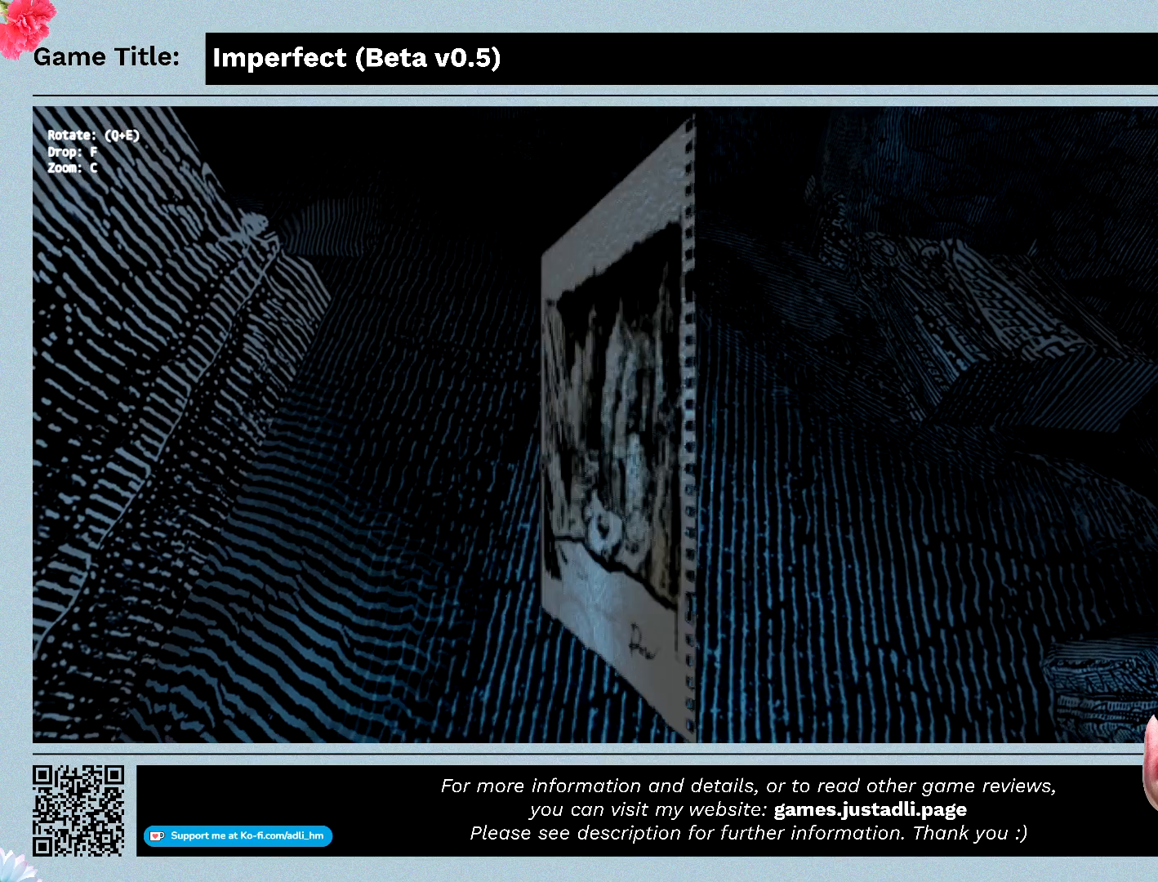
{"keys": ["q"], "mouse": ["left"]}
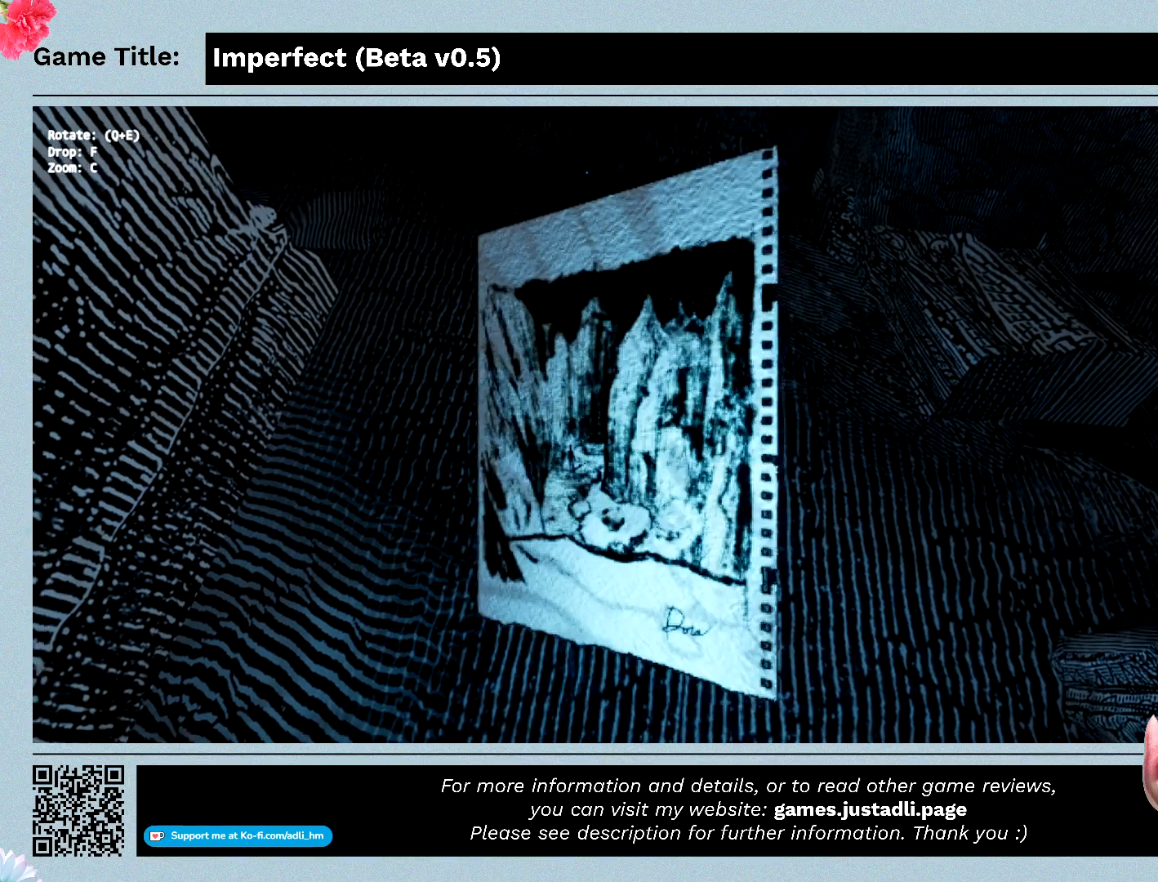
{"keys": ["q"], "mouse": ["left"], "events": []}
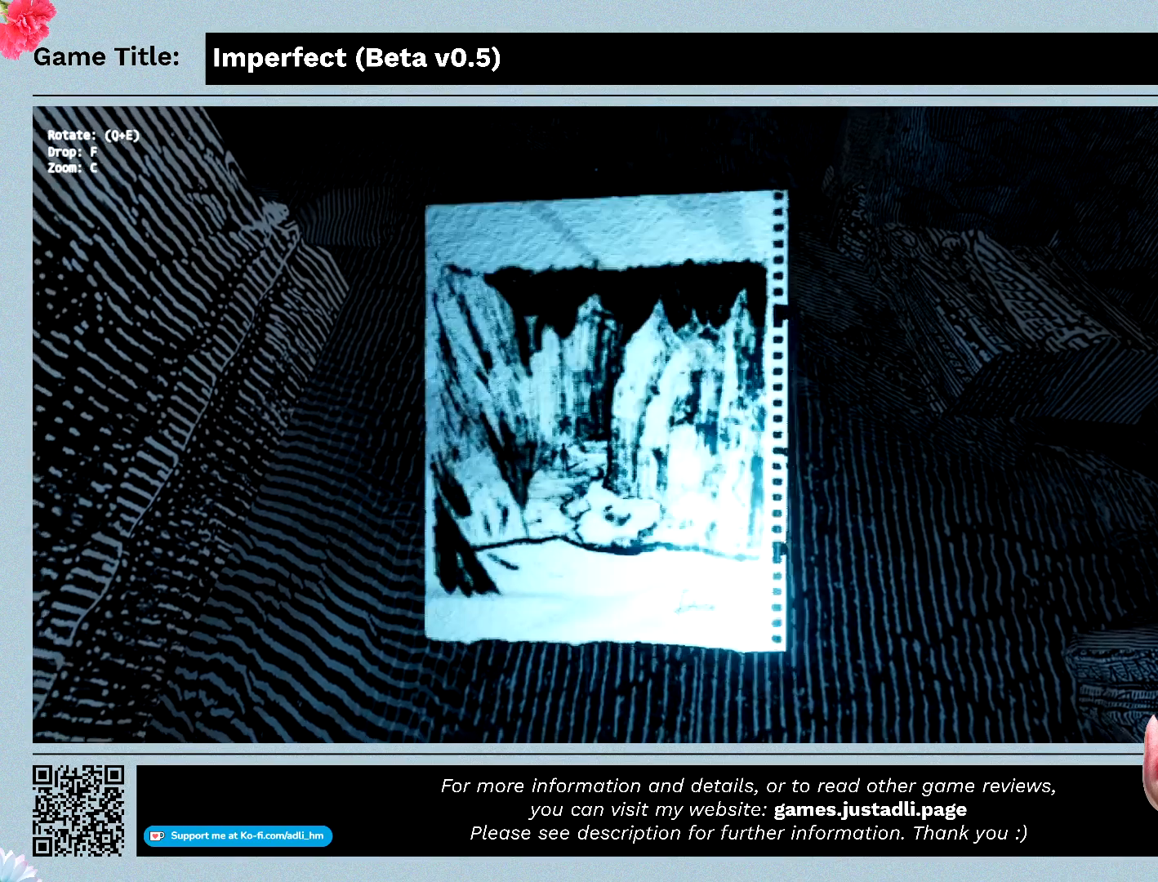
{"keys": ["q"], "mouse": ["left"], "events": [[67, "q", "up"], [333, "q", "down"]]}